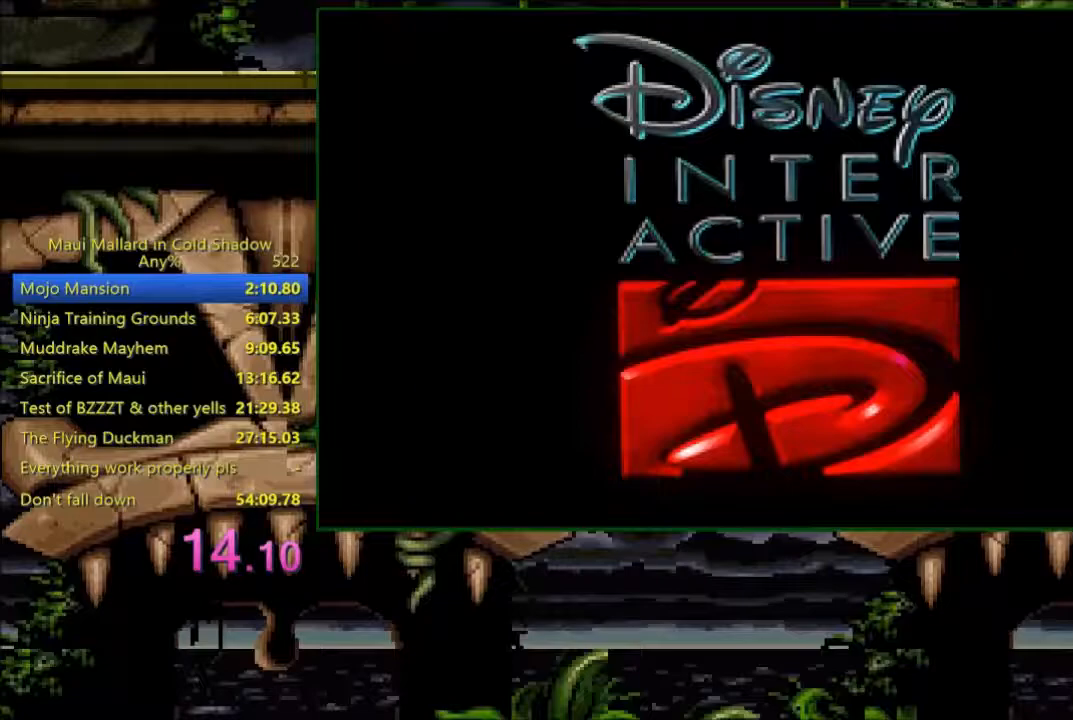
Gameplay with a controller (Xbox layout); each line is a JSON object with the inputs held at the frame after it. "events" lists button and stick changes between this image and that frame as [ms after this image, input, new state], when the widget could be followed in between. Not read: left_stick right_stick.
{"buttons": [], "events": []}
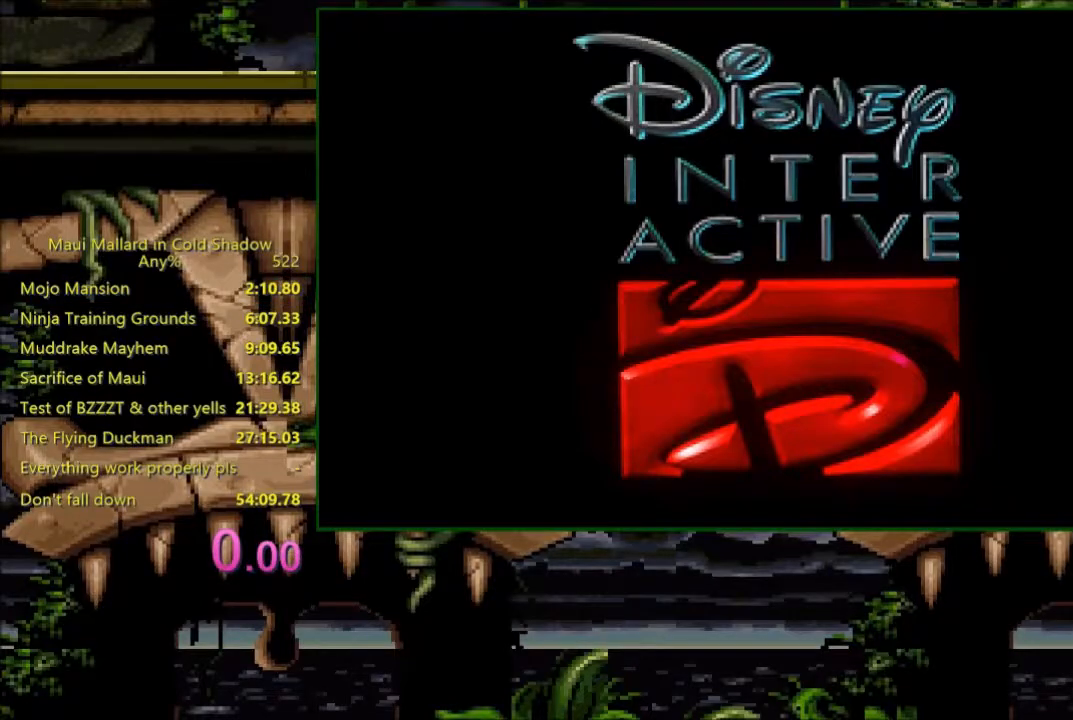
{"buttons": [], "events": []}
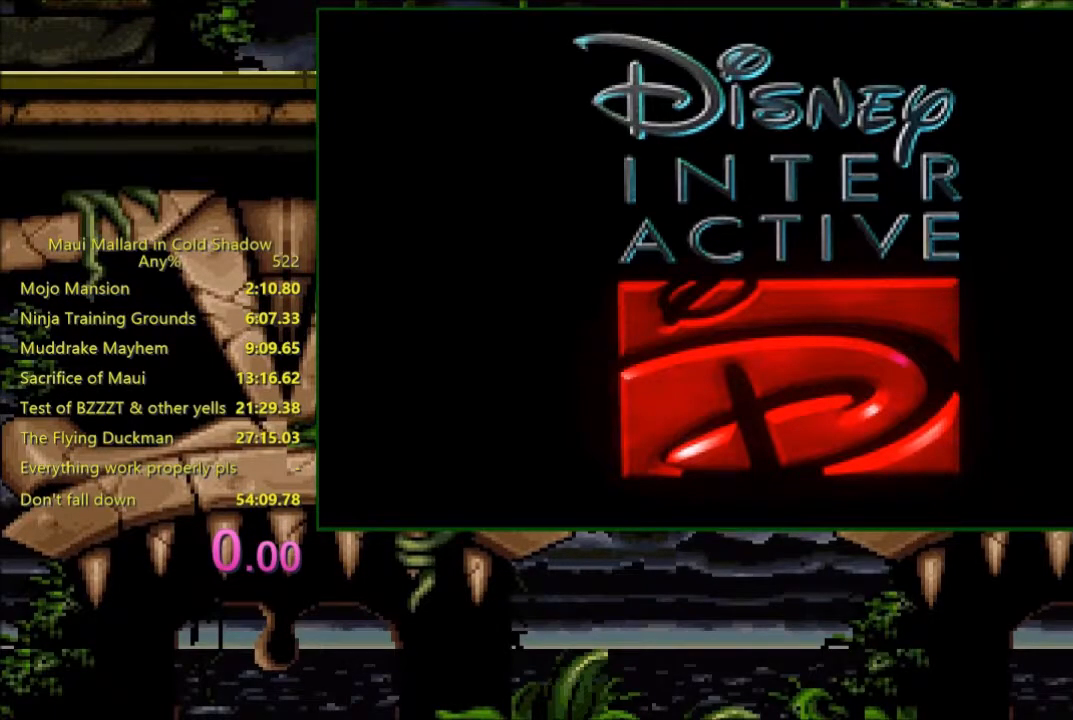
{"buttons": ["A"], "events": [[350, "A", "down"]]}
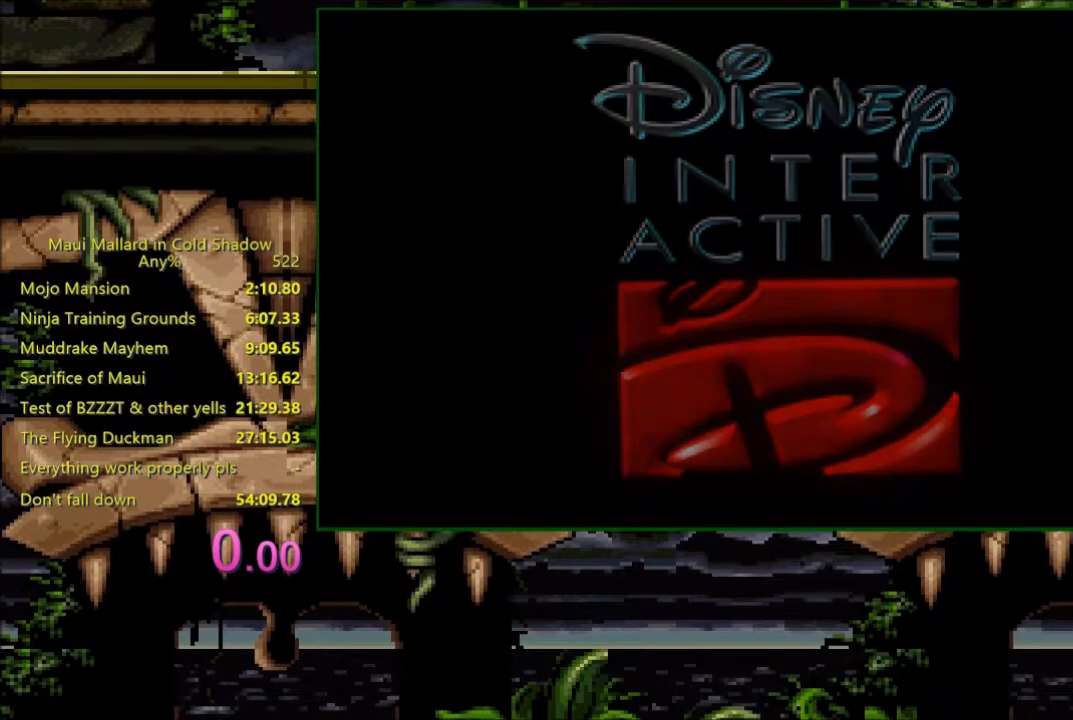
{"buttons": [], "events": [[33, "A", "up"], [250, "A", "down"], [333, "A", "up"]]}
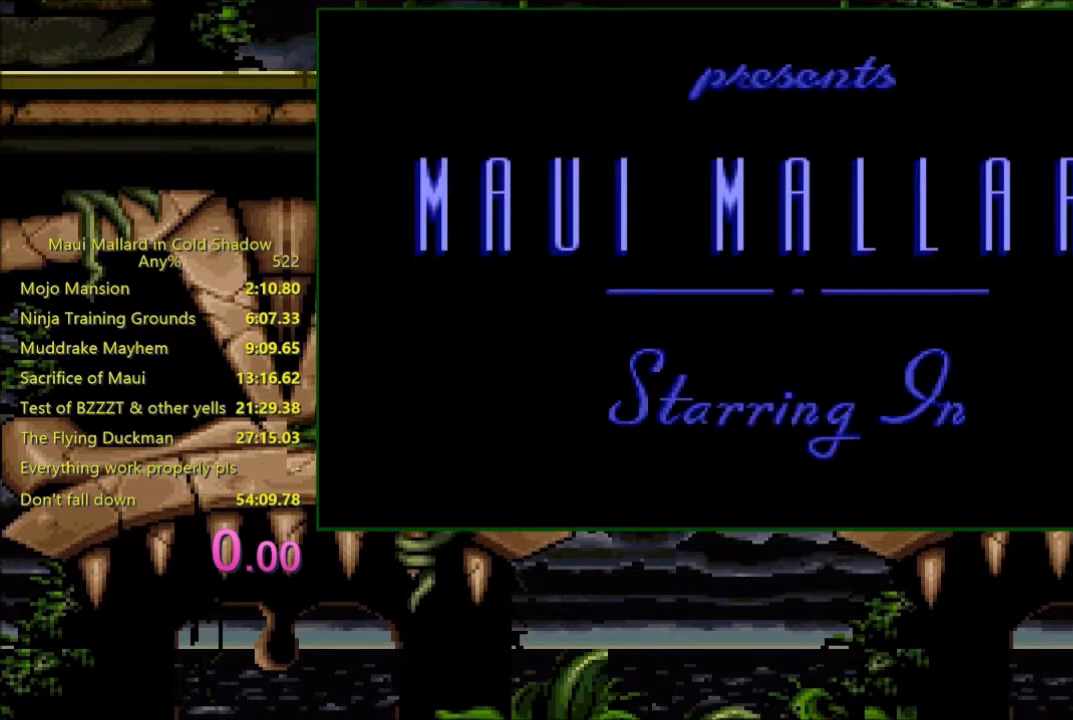
{"buttons": [], "events": [[233, "A", "down"], [333, "A", "up"]]}
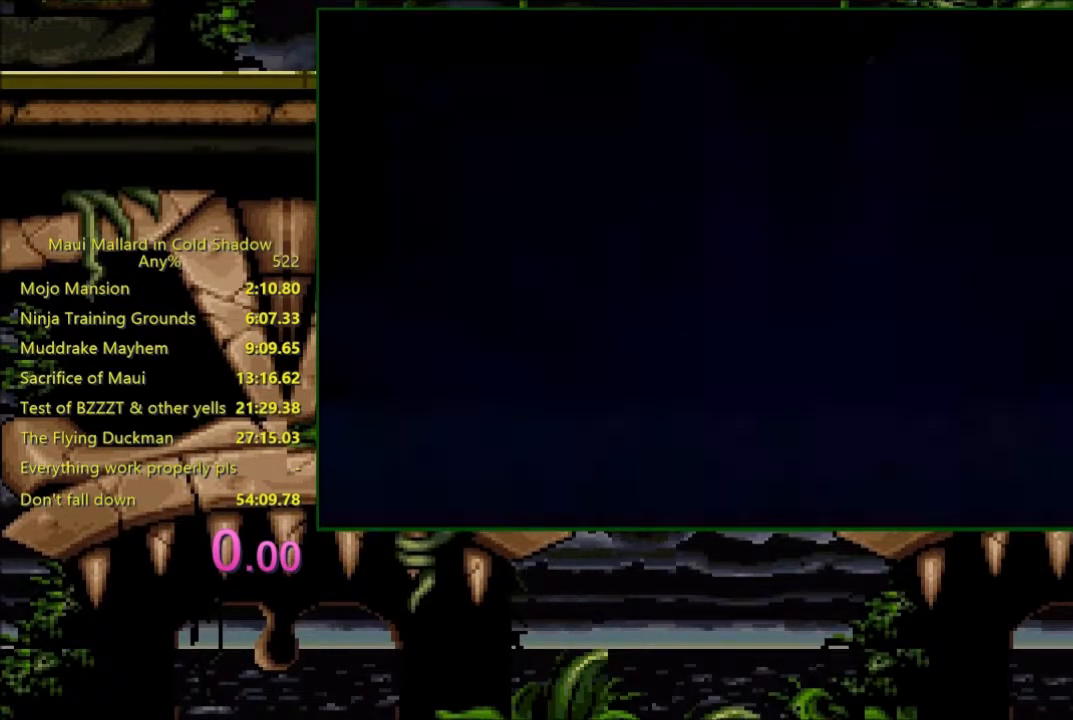
{"buttons": [], "events": [[183, "A", "down"], [283, "A", "up"]]}
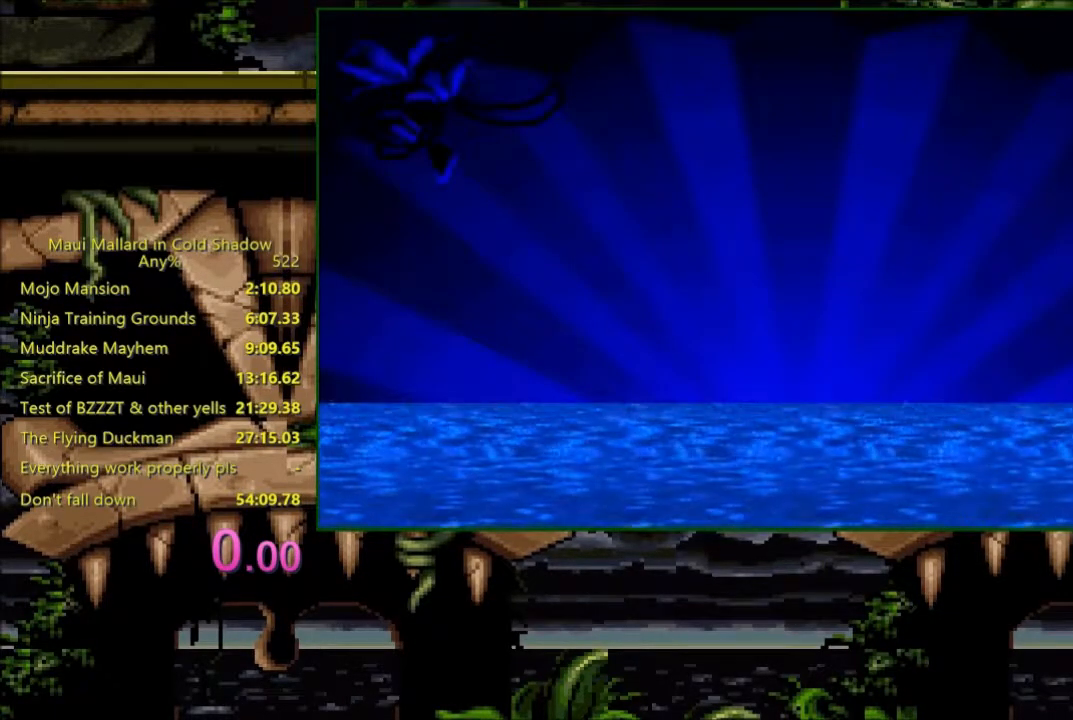
{"buttons": [], "events": [[433, "A", "down"], [483, "A", "up"]]}
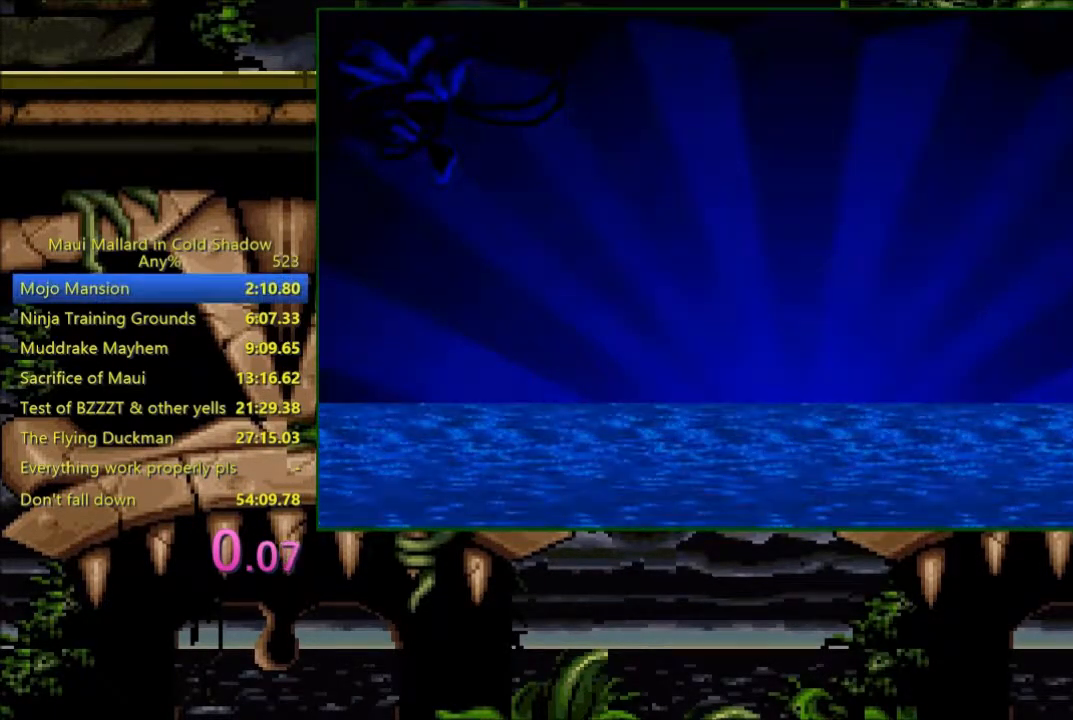
{"buttons": ["A"], "events": [[483, "A", "down"]]}
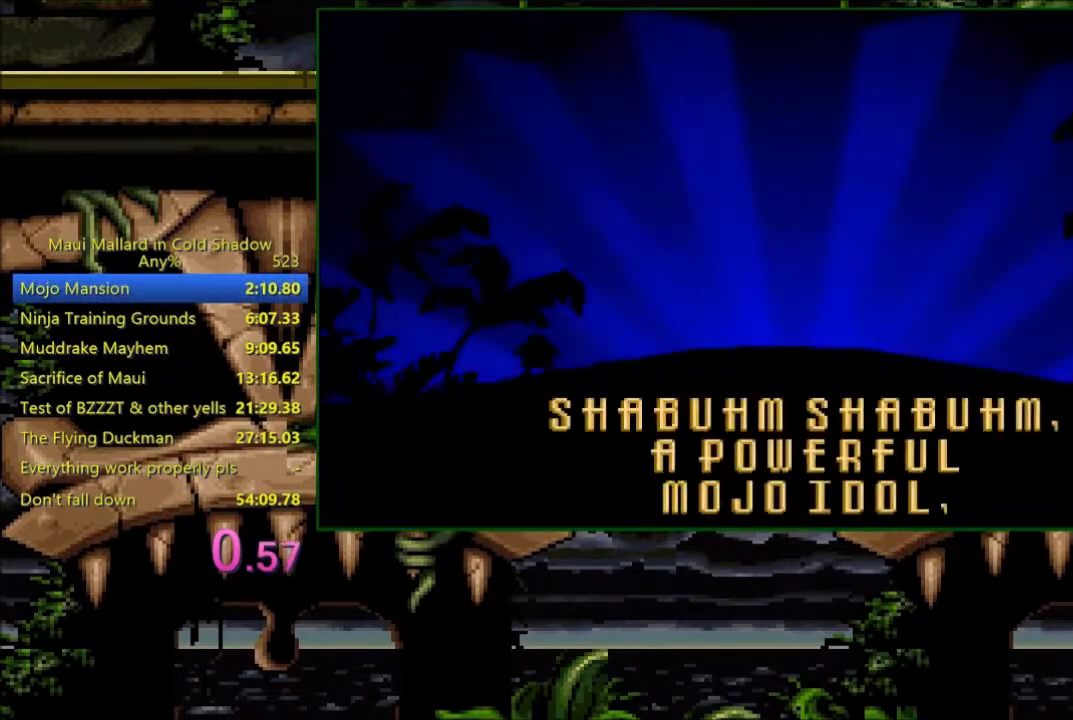
{"buttons": ["DPAD_RIGHT"], "events": [[33, "A", "up"], [33, "DPAD_RIGHT", "down"]]}
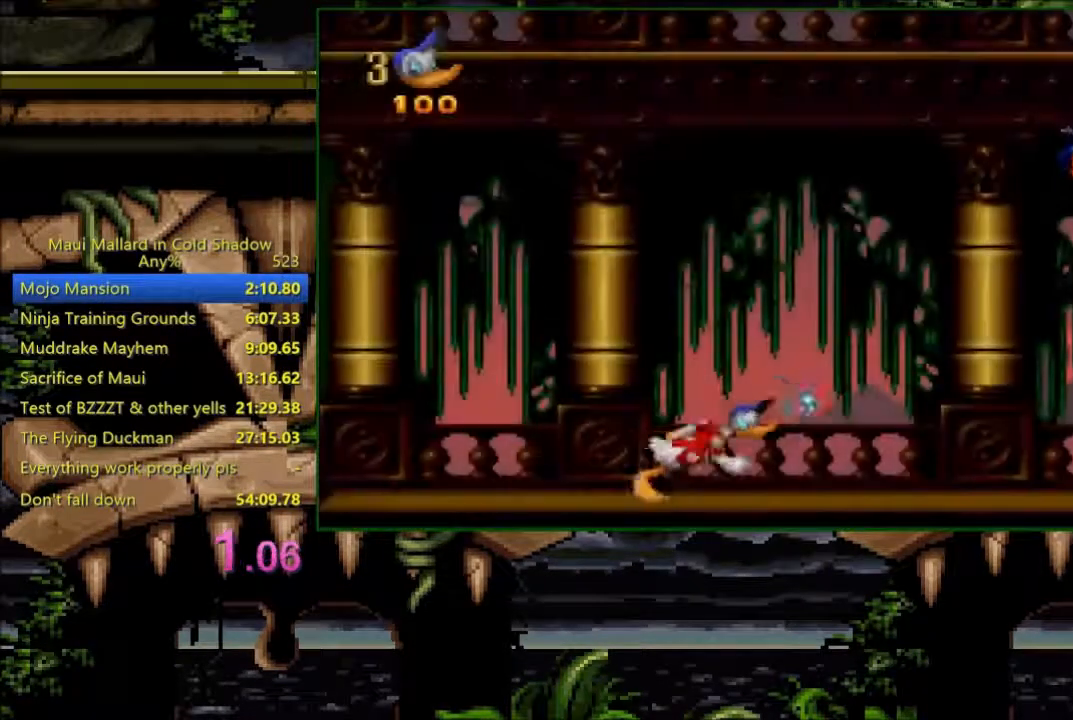
{"buttons": ["DPAD_RIGHT"], "events": []}
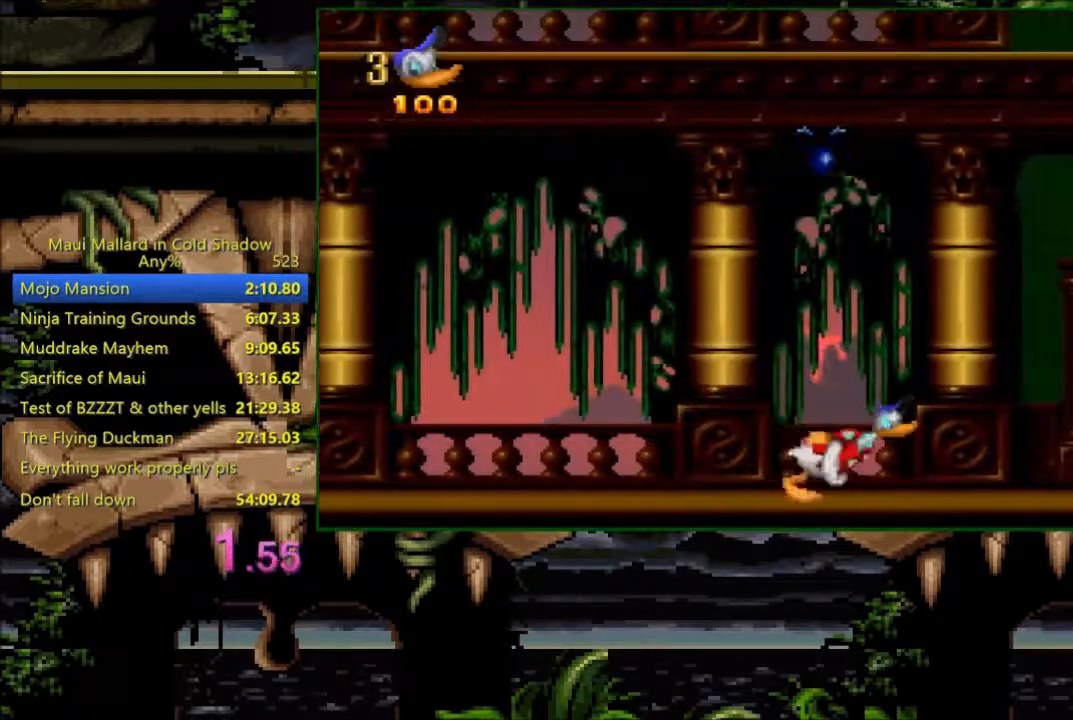
{"buttons": ["DPAD_RIGHT"], "events": []}
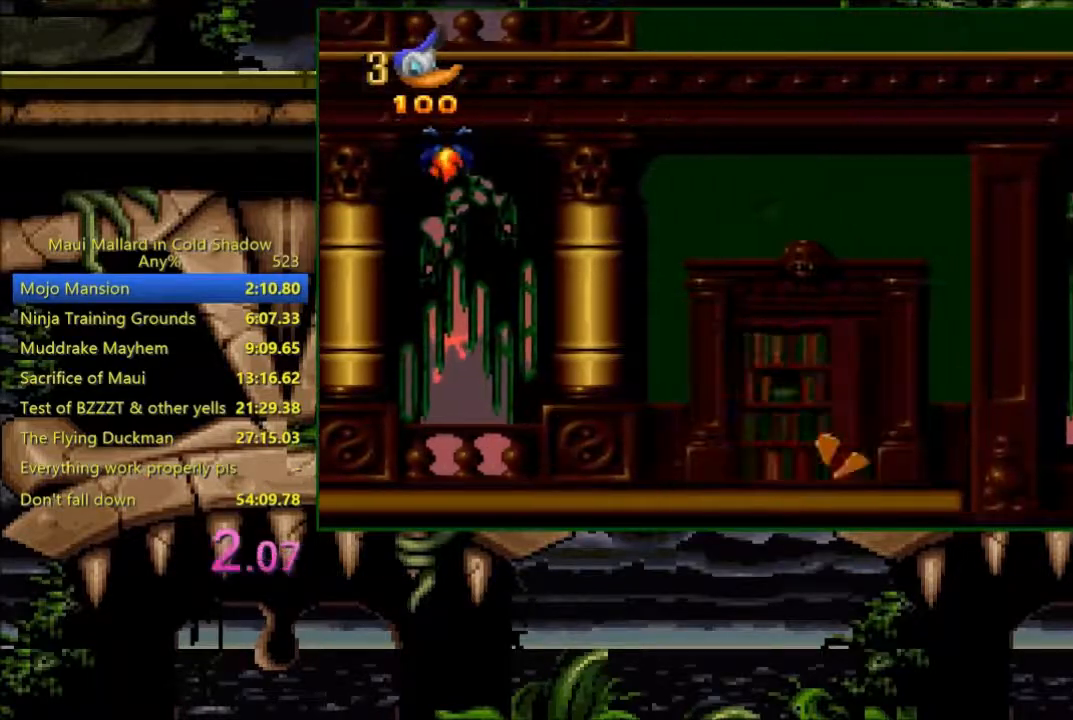
{"buttons": ["DPAD_RIGHT"], "events": []}
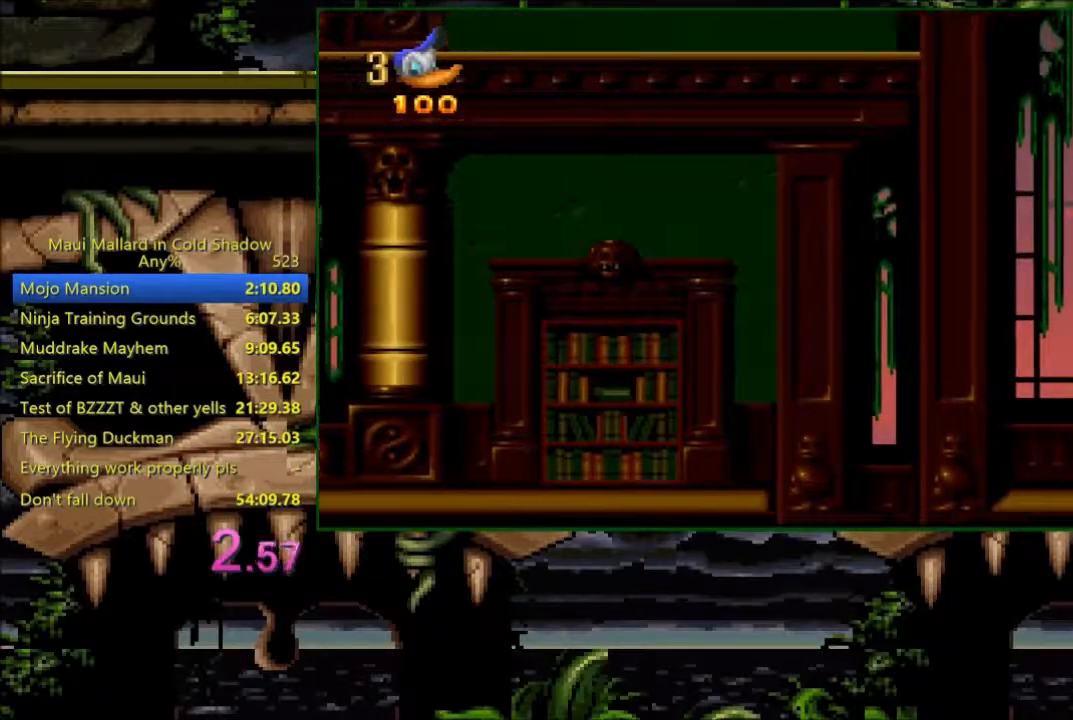
{"buttons": ["DPAD_RIGHT"], "events": []}
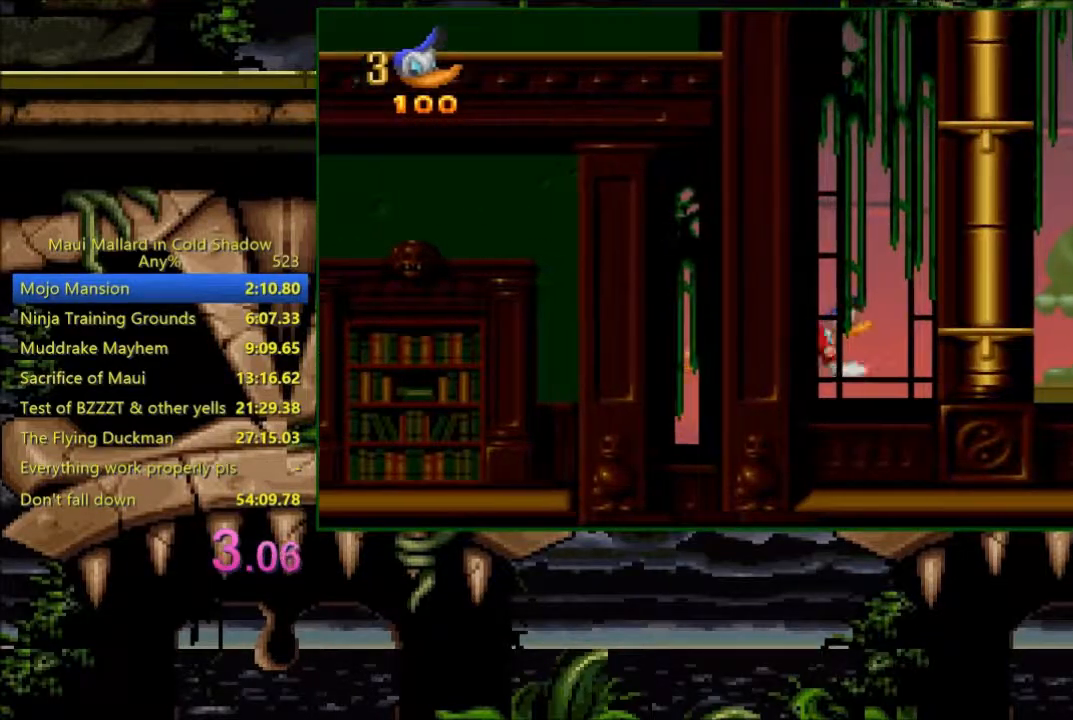
{"buttons": ["DPAD_RIGHT"], "events": []}
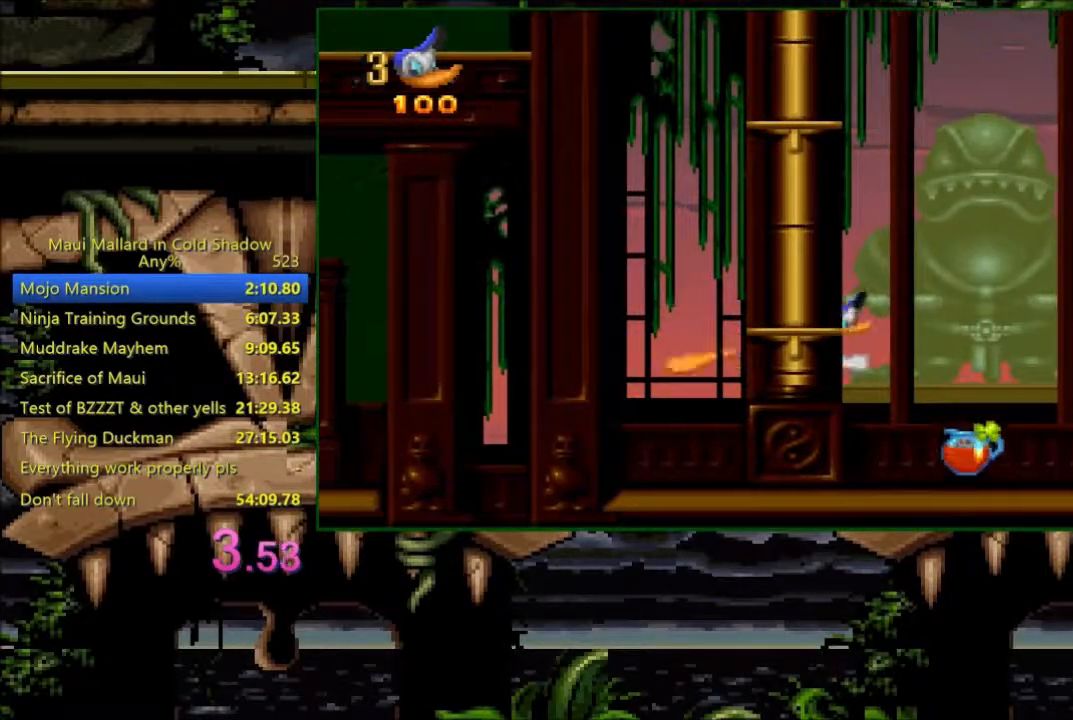
{"buttons": ["DPAD_RIGHT"], "events": []}
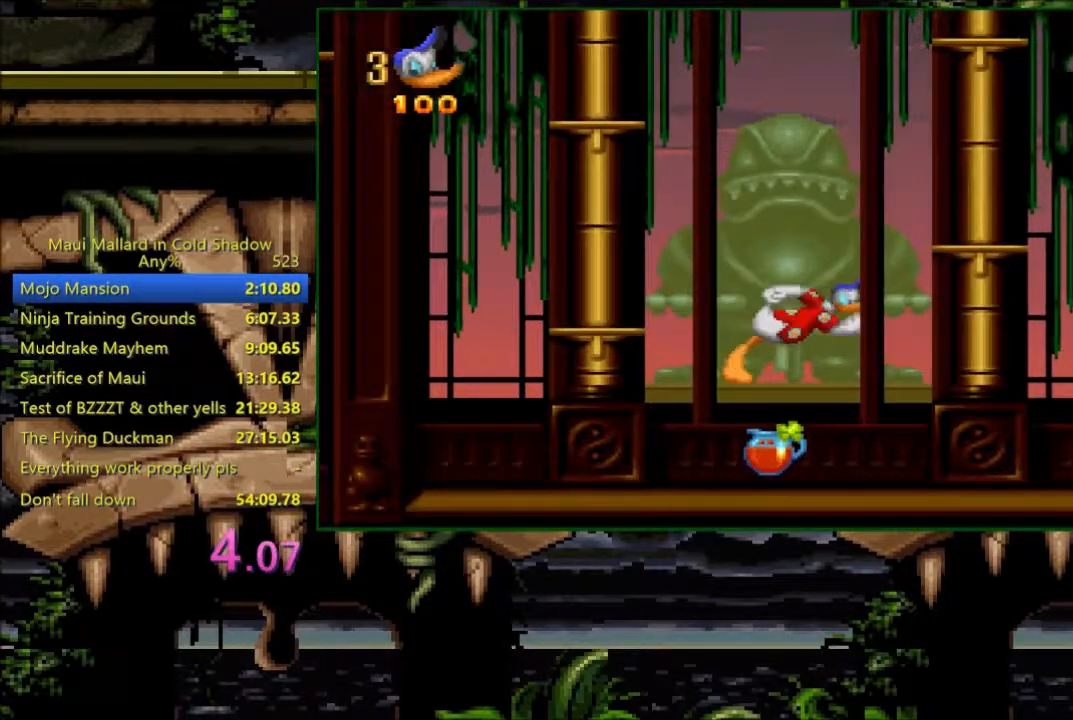
{"buttons": ["DPAD_RIGHT"], "events": []}
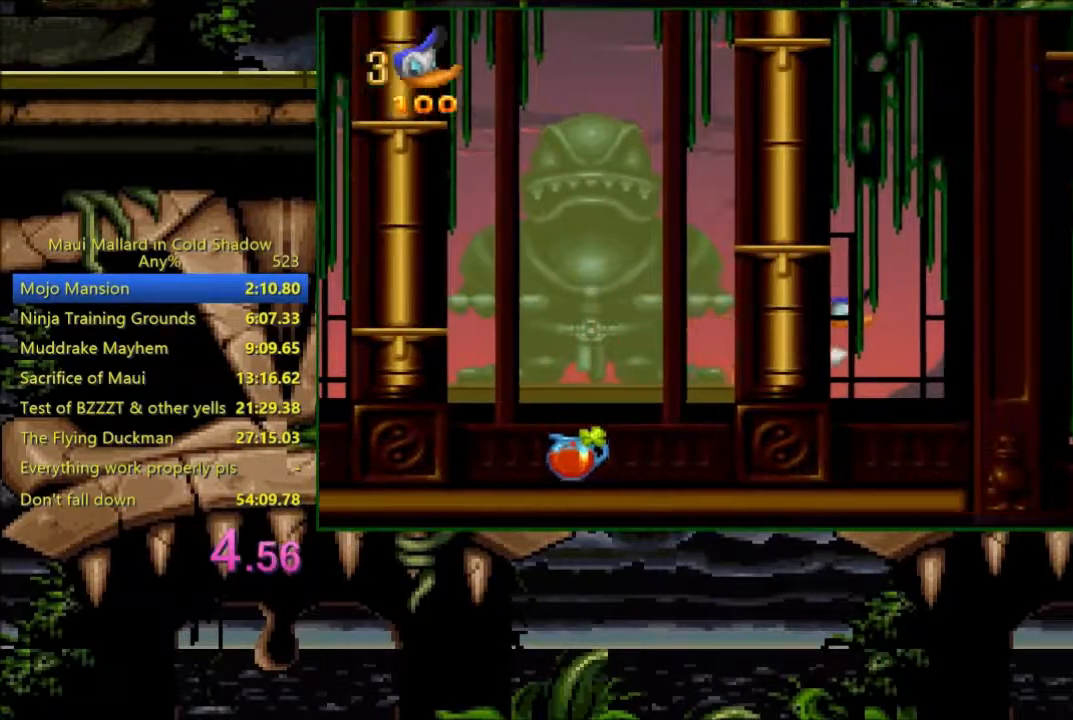
{"buttons": ["DPAD_RIGHT"], "events": []}
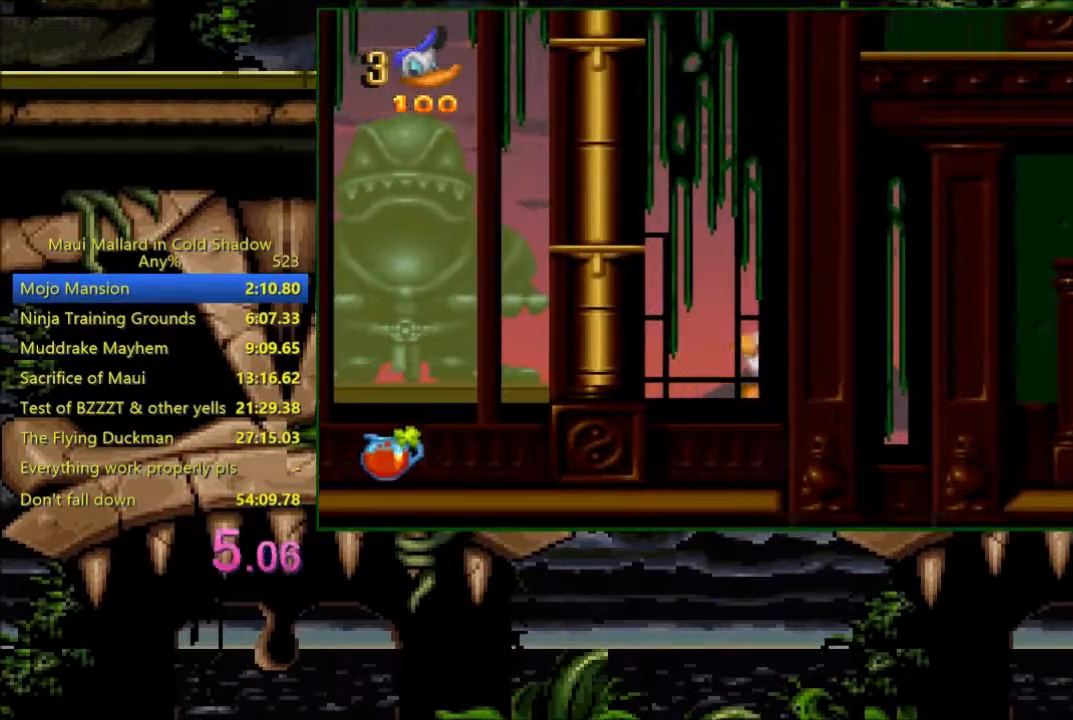
{"buttons": ["DPAD_RIGHT"], "events": []}
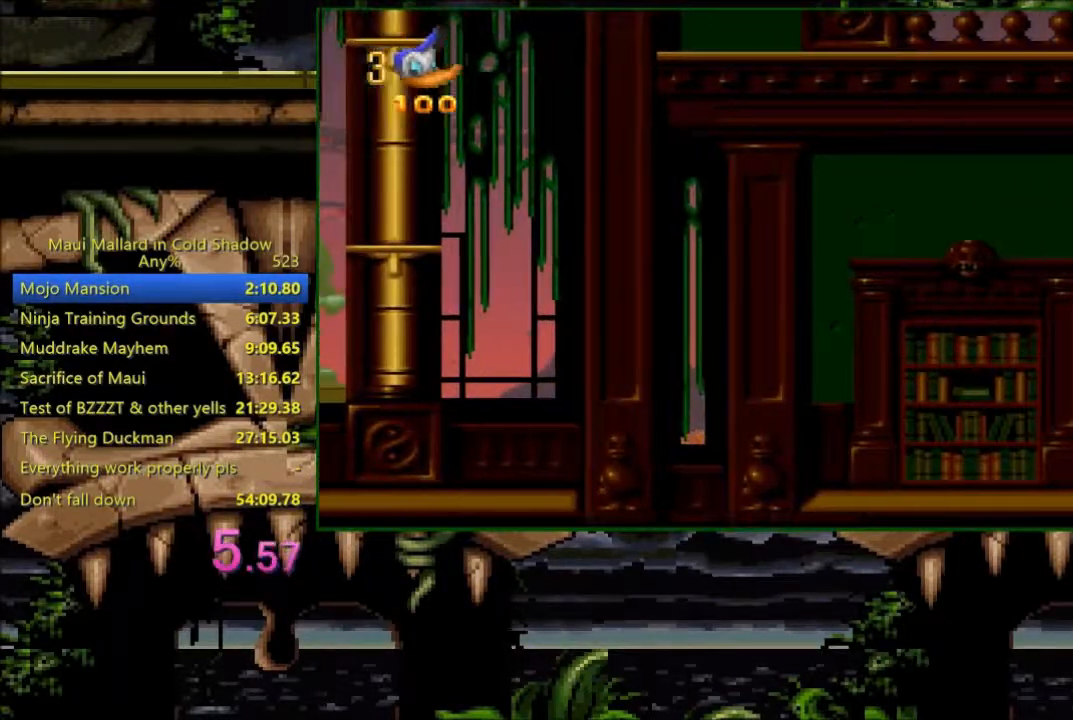
{"buttons": ["DPAD_RIGHT"], "events": []}
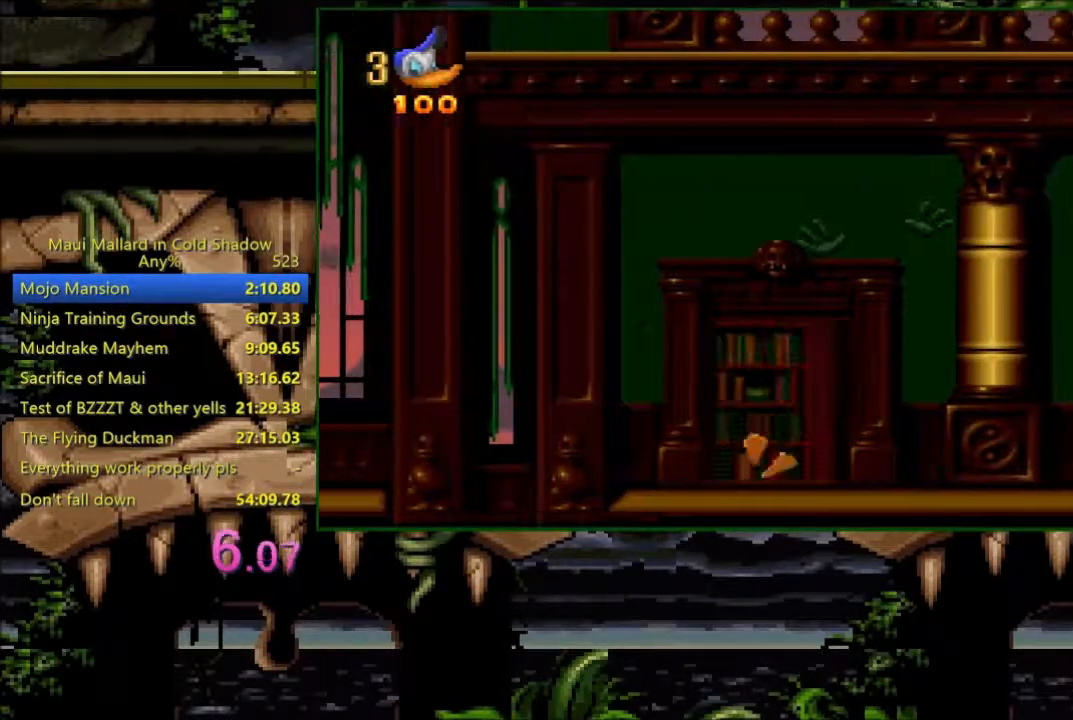
{"buttons": ["DPAD_RIGHT"], "events": []}
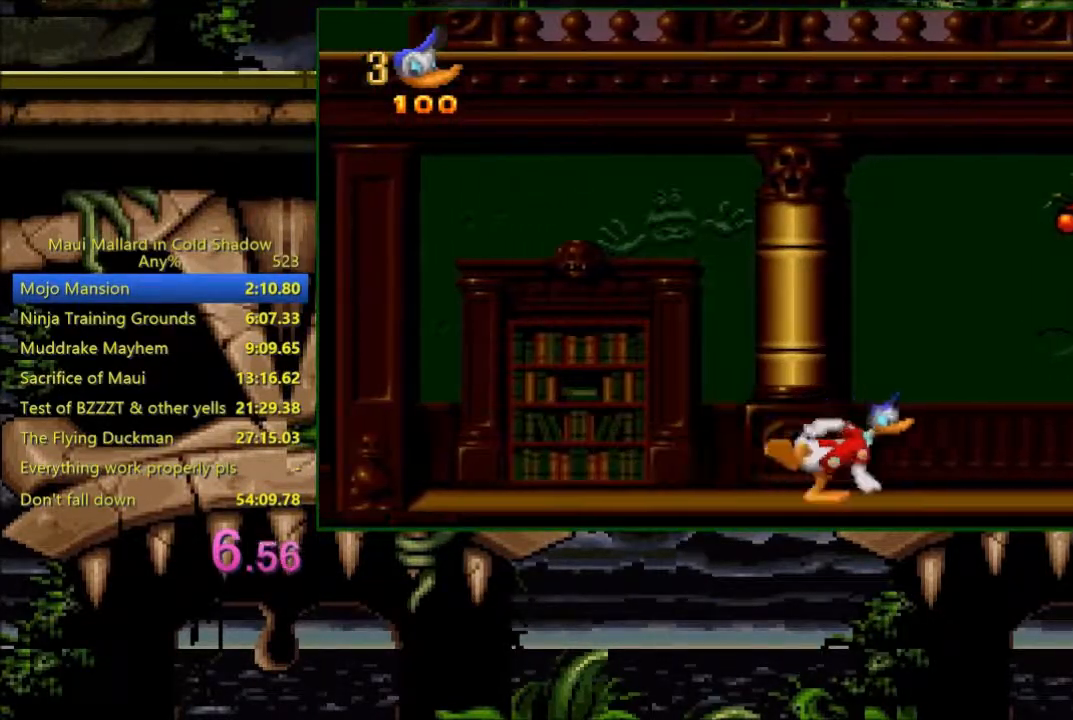
{"buttons": ["A", "X", "DPAD_RIGHT"], "events": [[250, "A", "down"], [433, "X", "down"]]}
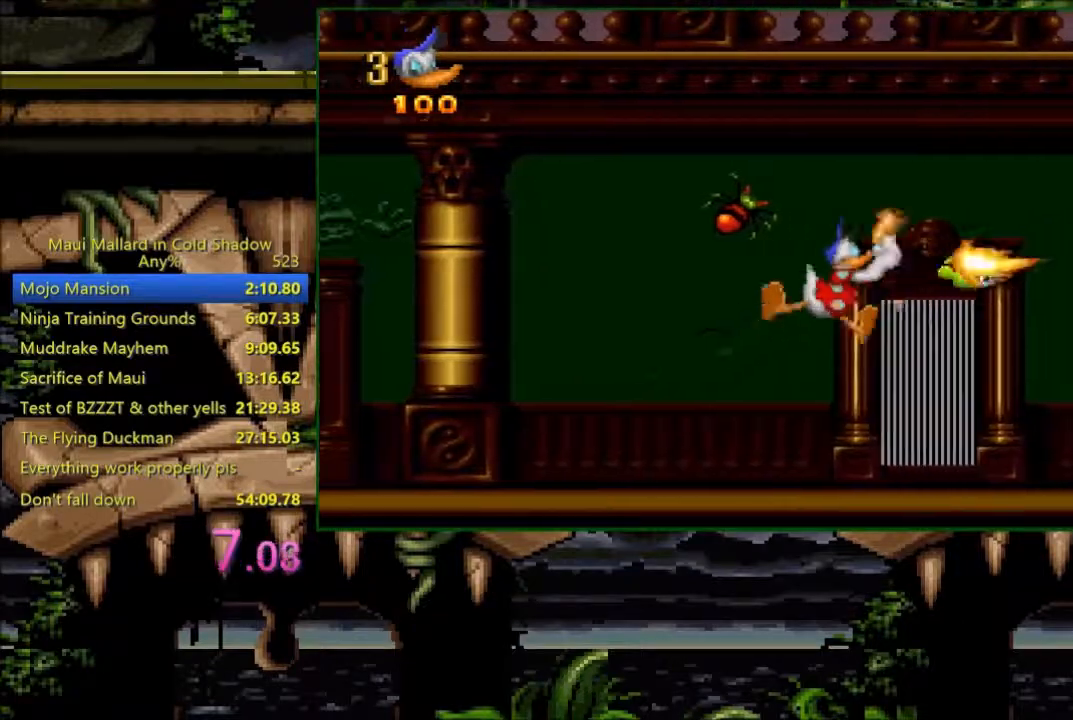
{"buttons": ["DPAD_RIGHT"], "events": [[33, "A", "up"], [33, "X", "up"]]}
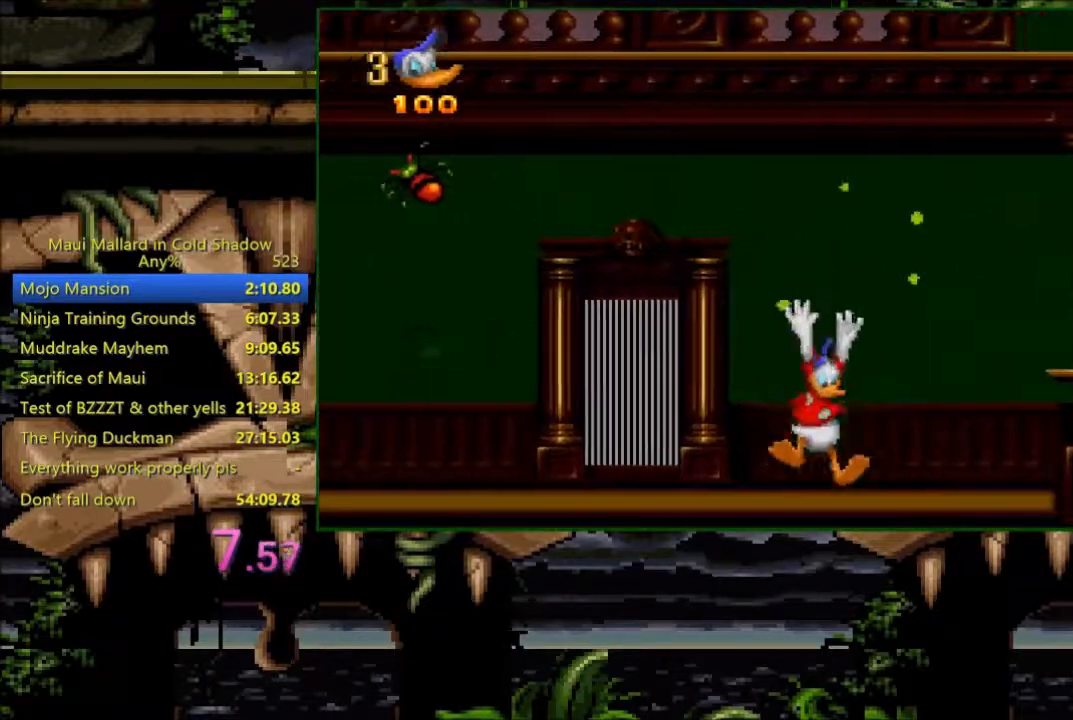
{"buttons": ["A", "DPAD_RIGHT"], "events": [[133, "A", "down"]]}
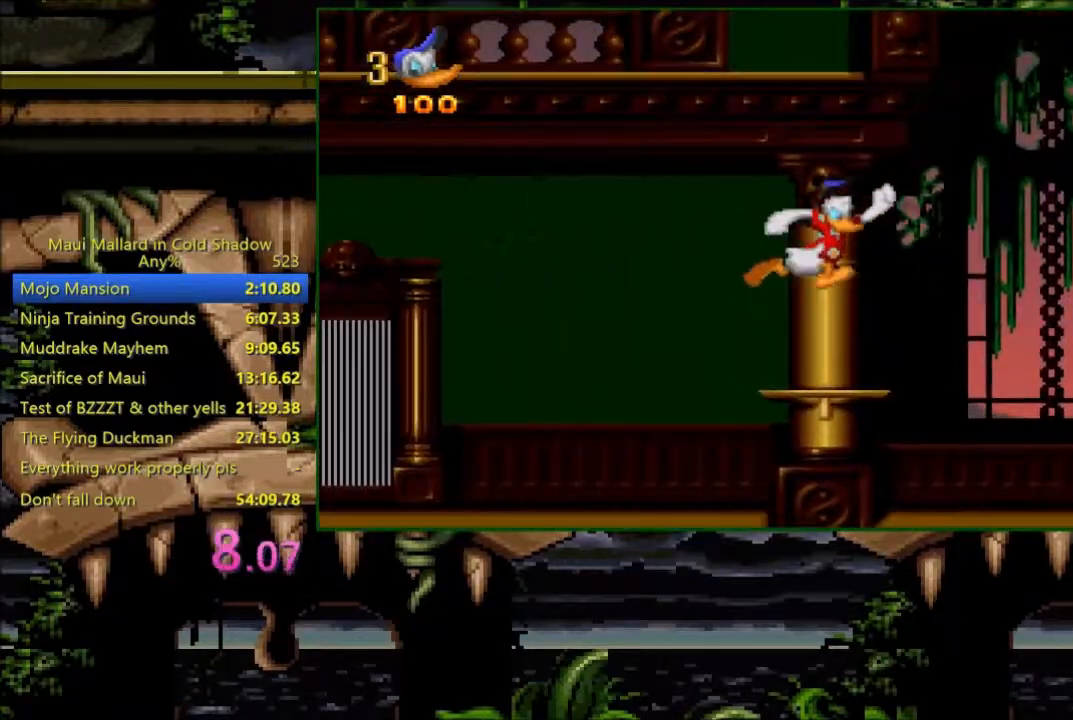
{"buttons": ["DPAD_RIGHT"], "events": [[333, "A", "up"]]}
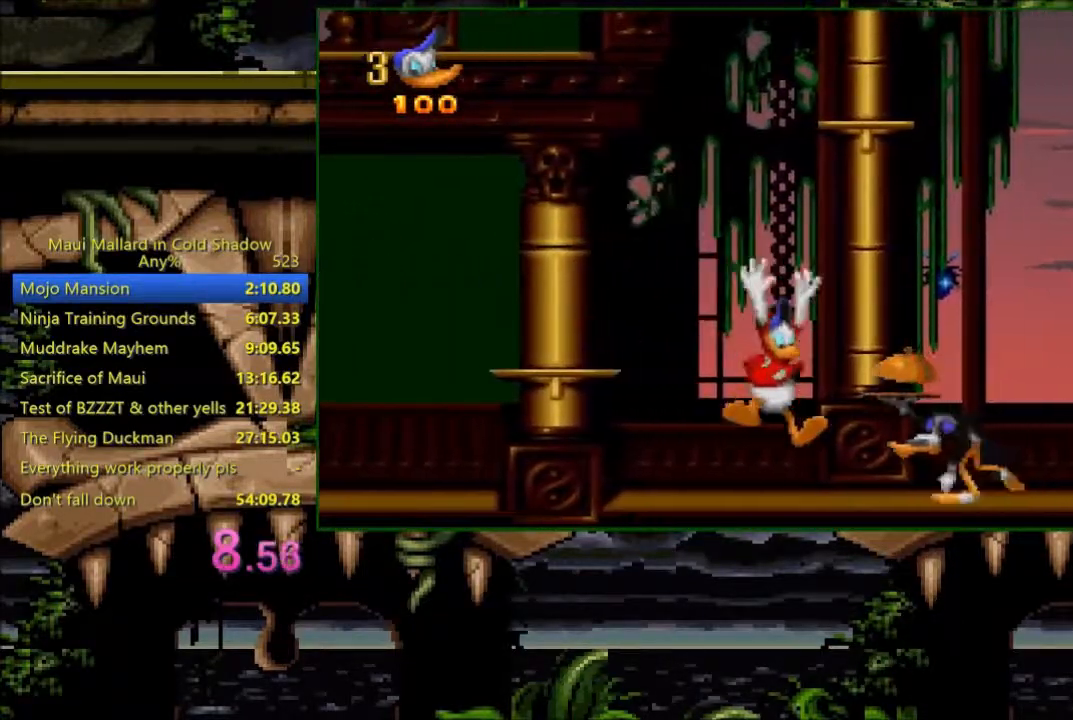
{"buttons": ["DPAD_RIGHT"], "events": []}
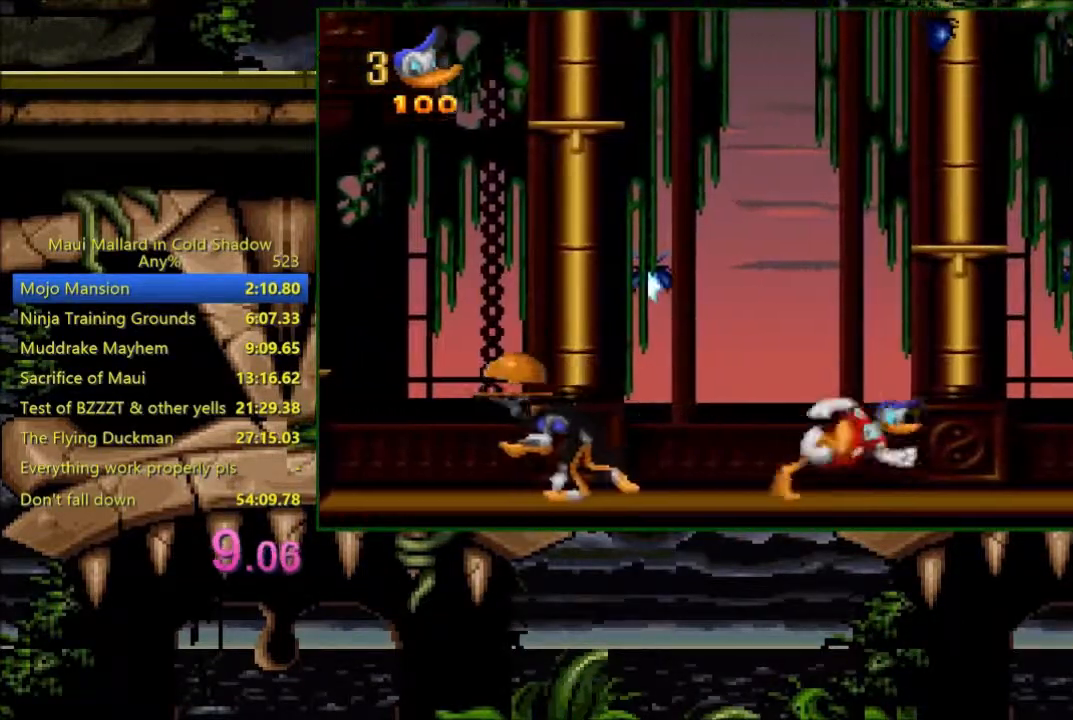
{"buttons": ["DPAD_RIGHT"], "events": [[183, "A", "down"], [283, "X", "down"], [483, "A", "up"], [483, "X", "up"]]}
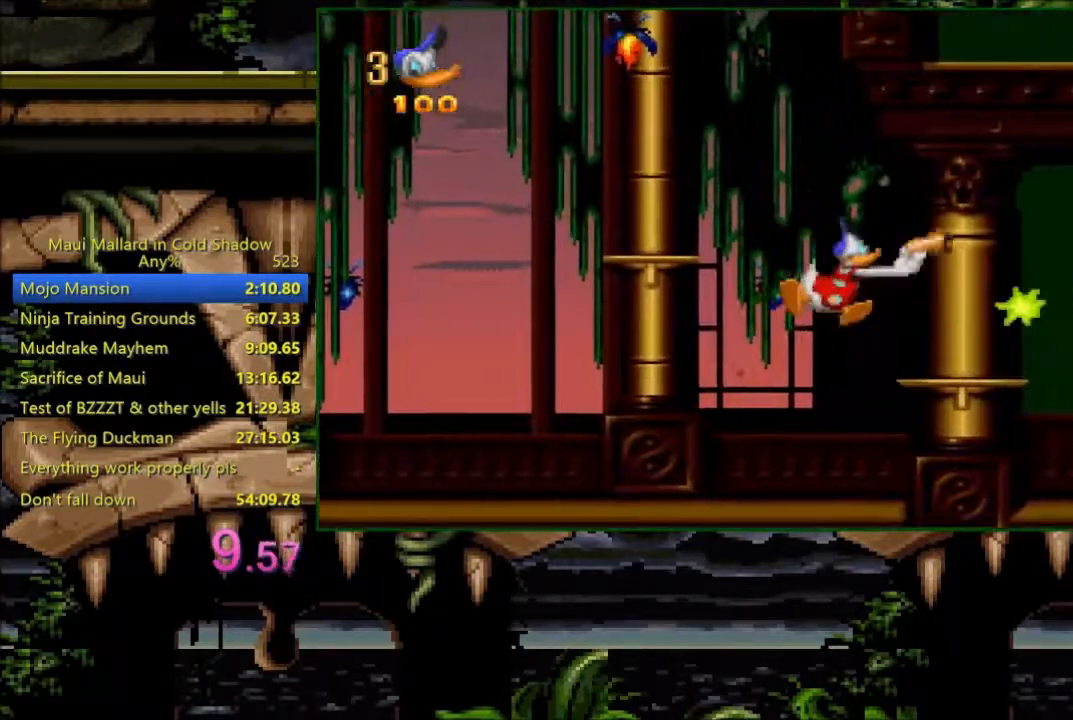
{"buttons": ["A", "DPAD_RIGHT"], "events": [[383, "A", "down"]]}
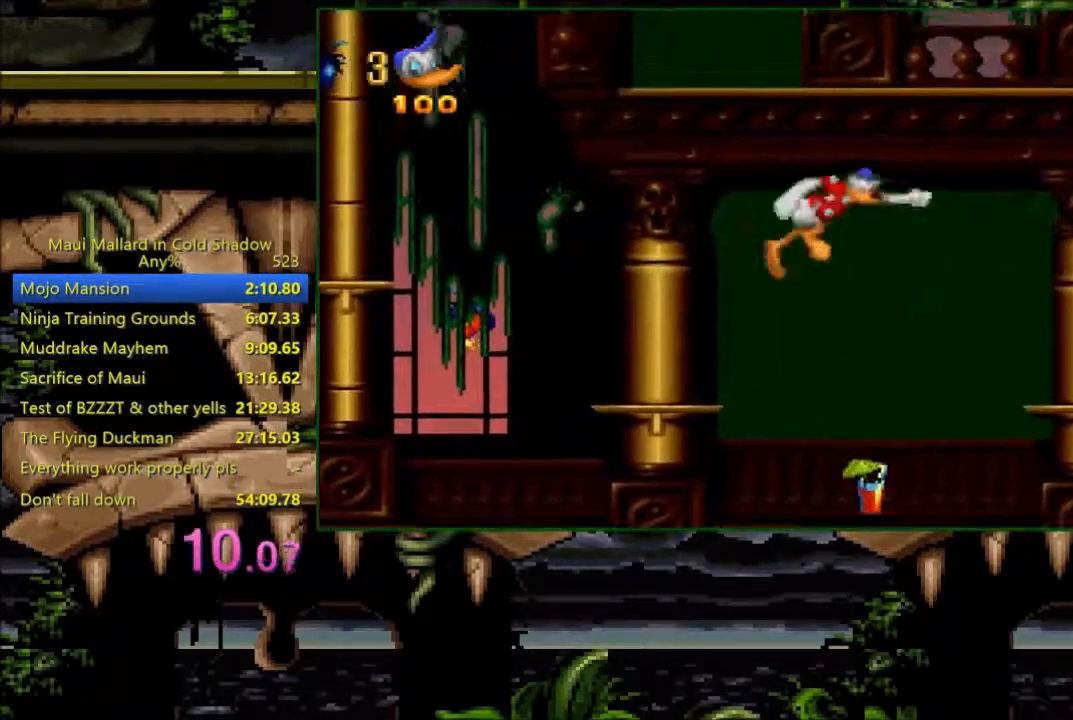
{"buttons": ["DPAD_RIGHT"], "events": [[133, "A", "up"]]}
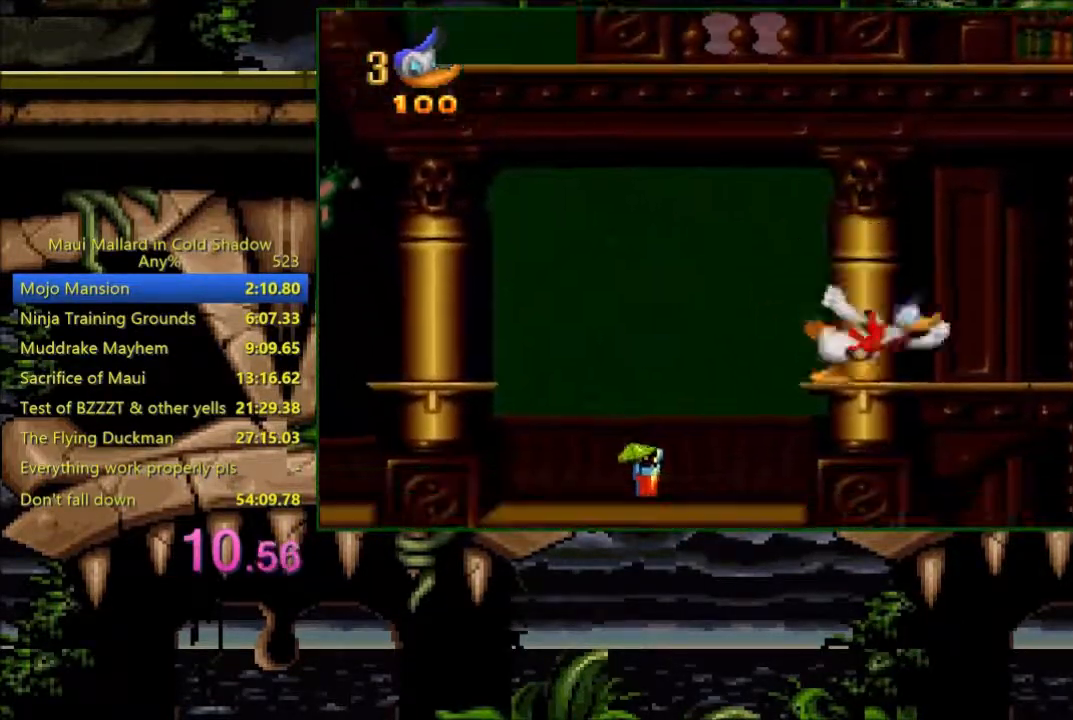
{"buttons": [], "events": [[383, "DPAD_RIGHT", "up"]]}